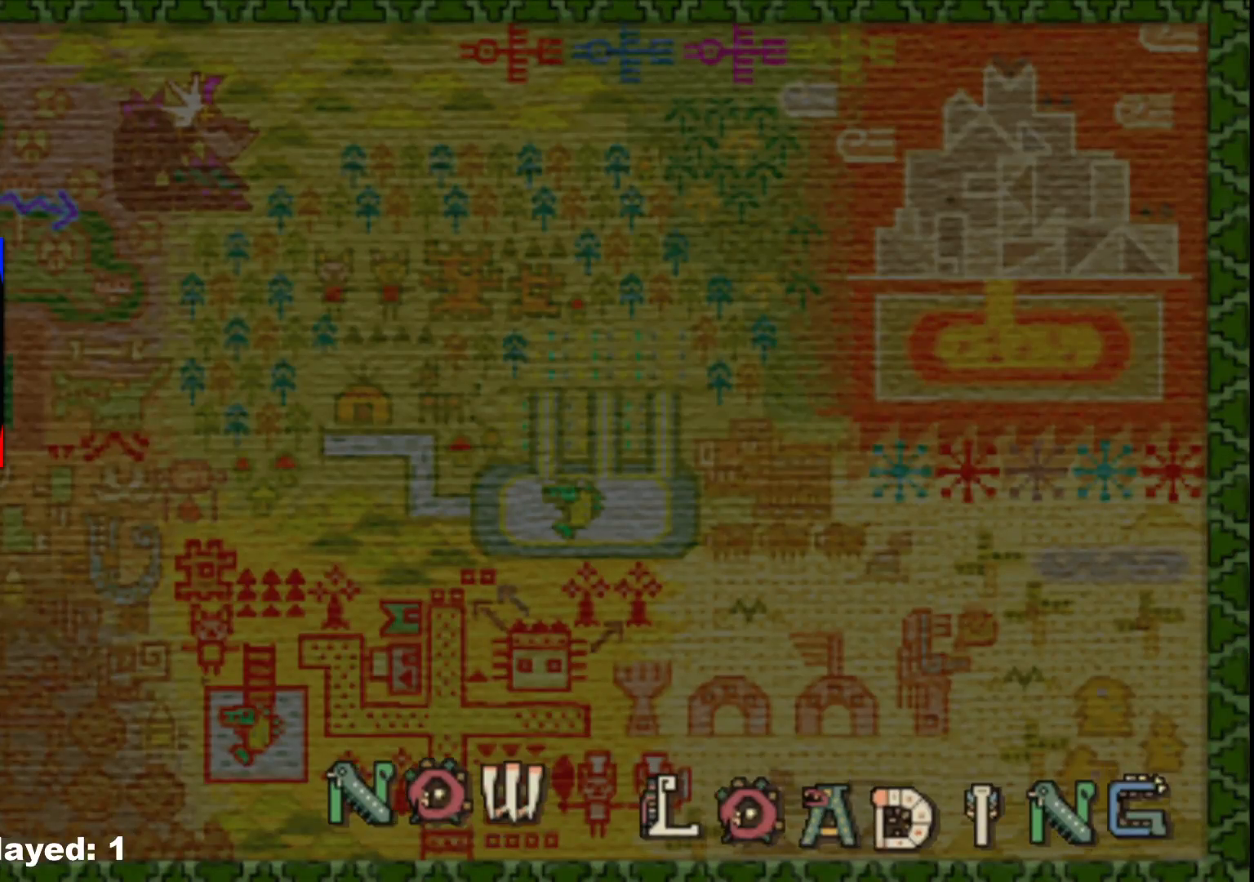
Gameplay with a controller (Xbox layout); each line is a JSON object with the inputs held at the frame after it. "events" lists button and stick changes between this image and that frame as [ms after this image, input, new state], when the widget could be followed in between. Not read: L2 L3 R3 Y.
{"buttons": [], "left_stick": "right", "right_stick": "center", "events": []}
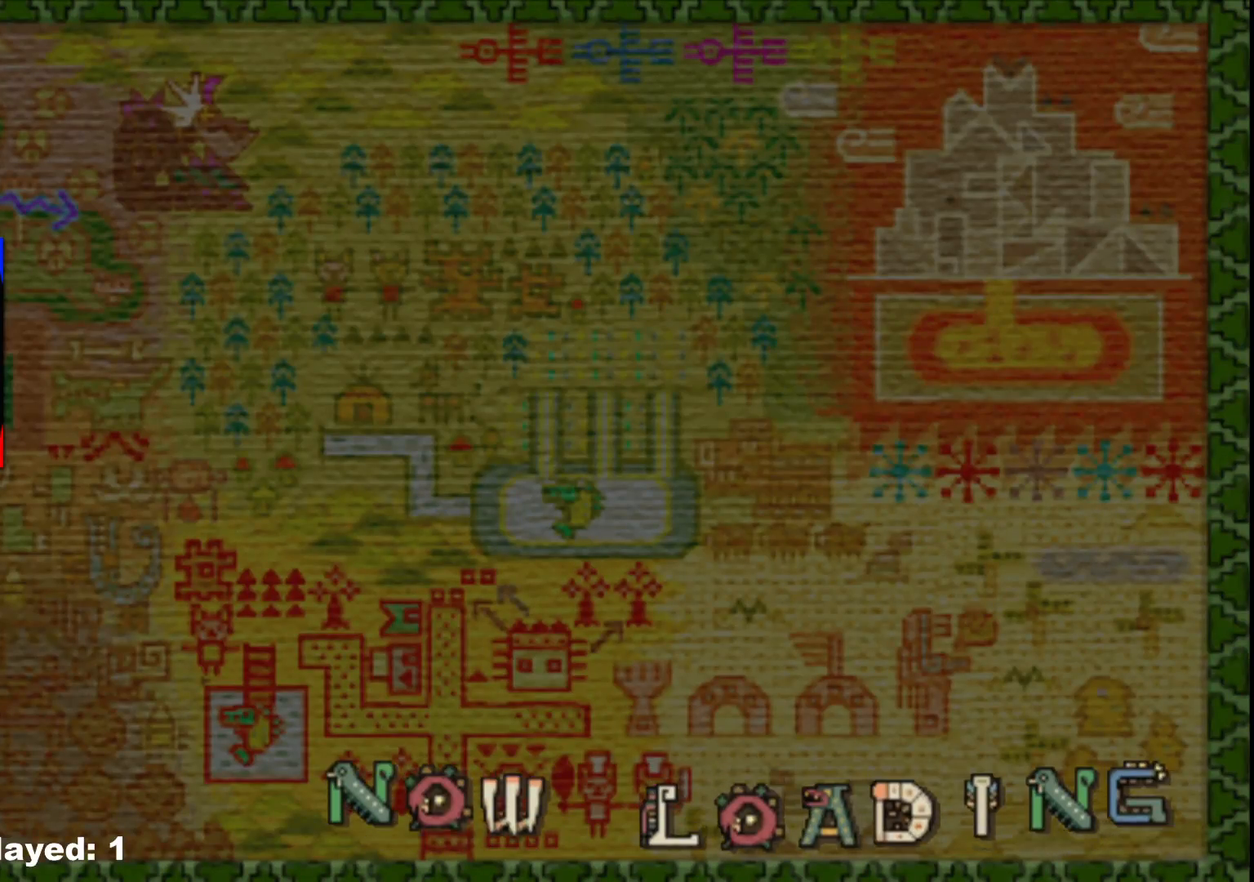
{"buttons": [], "left_stick": "right", "right_stick": "center", "events": []}
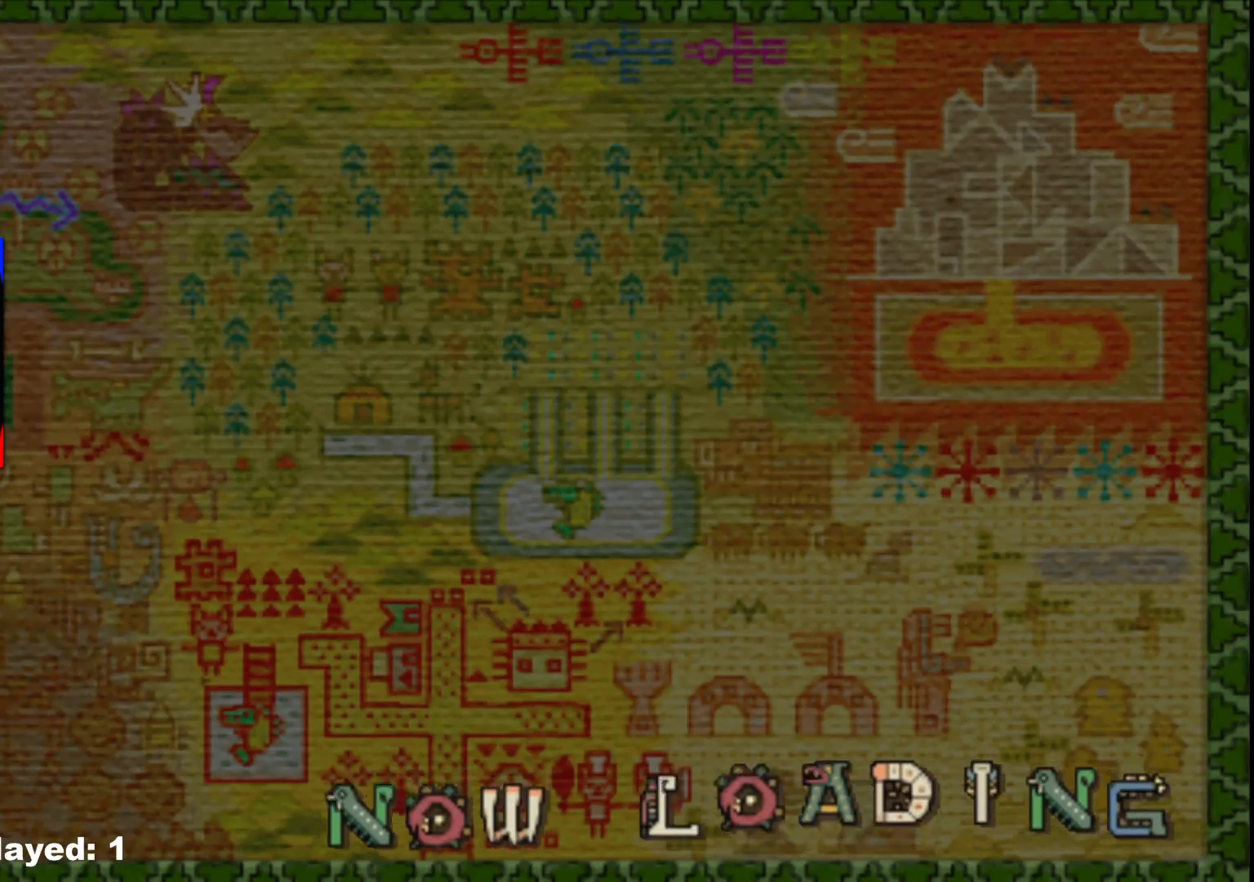
{"buttons": ["R1"], "left_stick": "right", "right_stick": "center", "events": [[167, "R1", "down"]]}
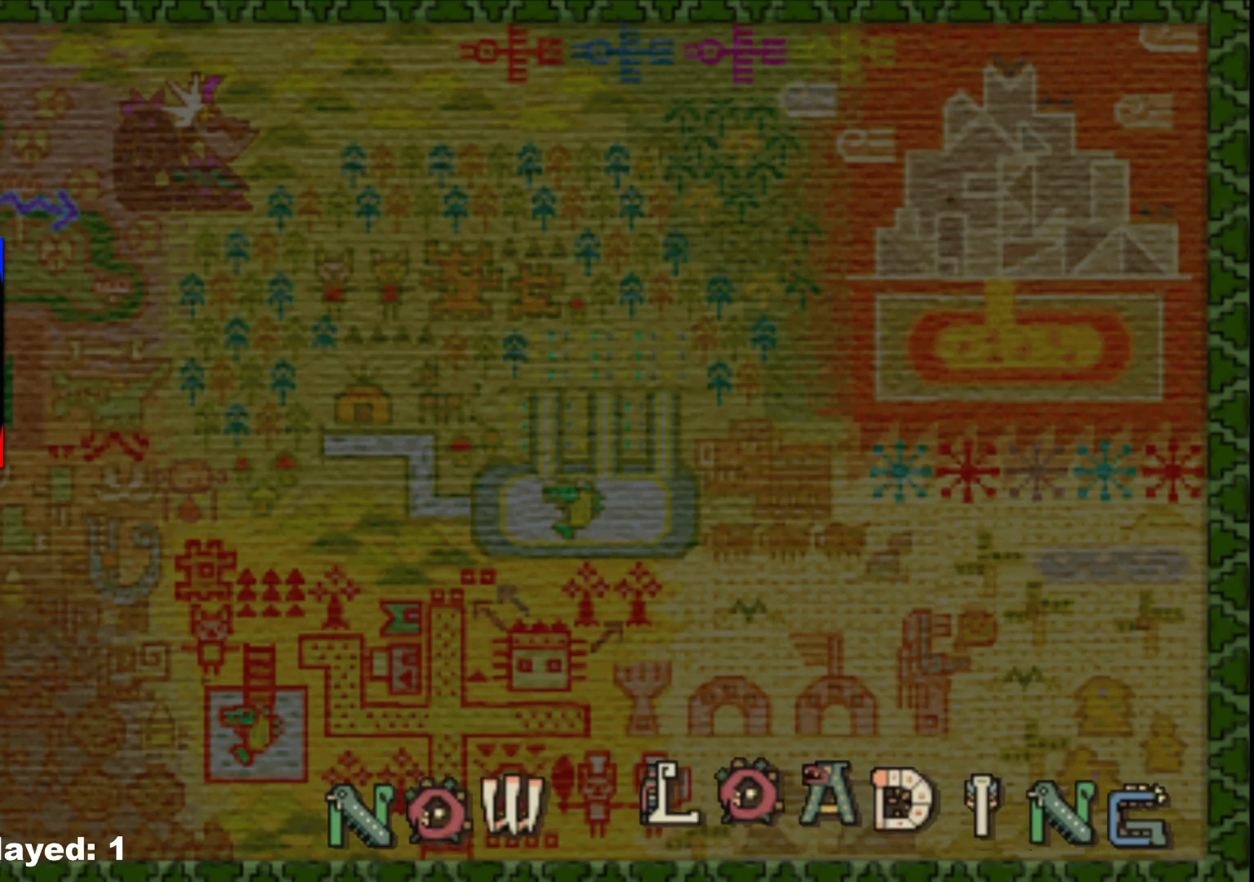
{"buttons": ["R1"], "left_stick": "right", "right_stick": "center", "events": []}
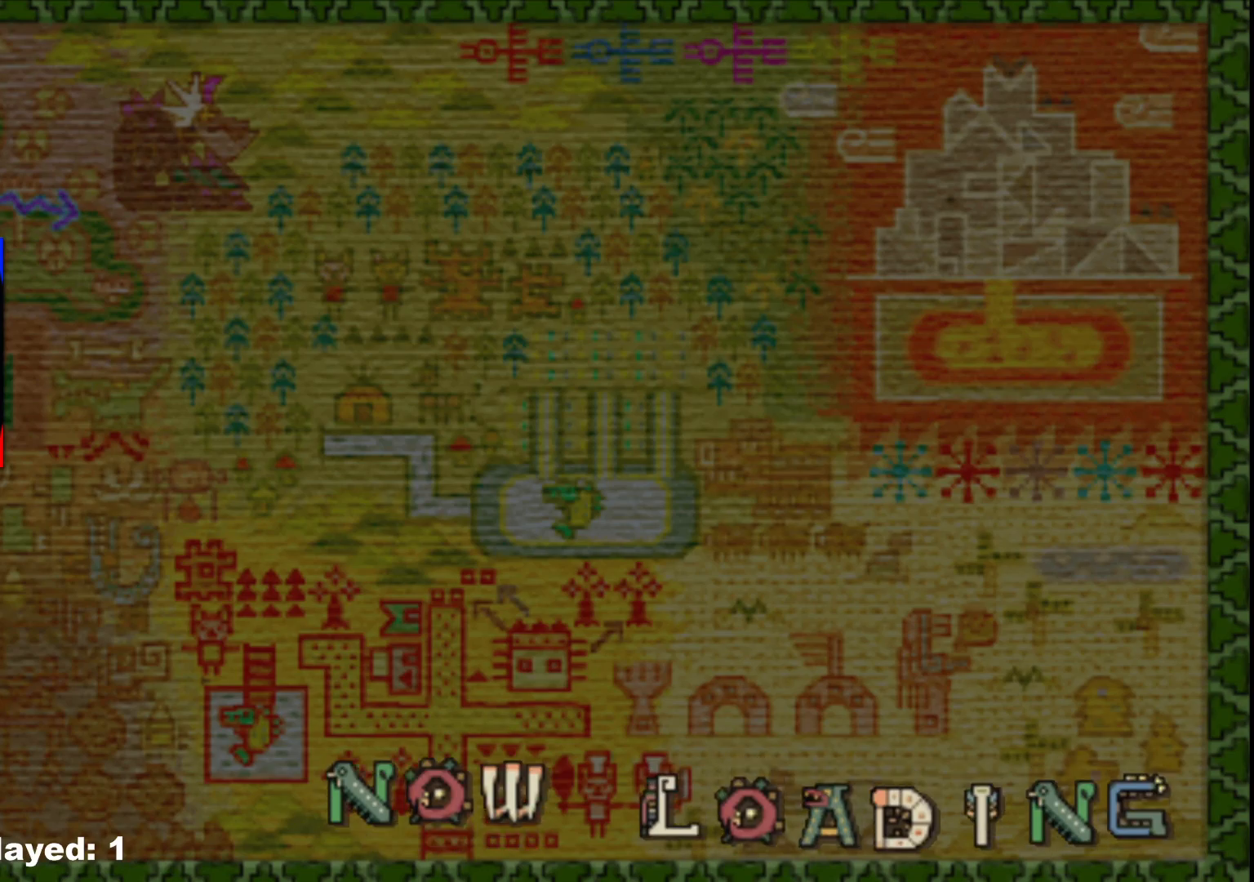
{"buttons": ["R1"], "left_stick": "right", "right_stick": "center", "events": []}
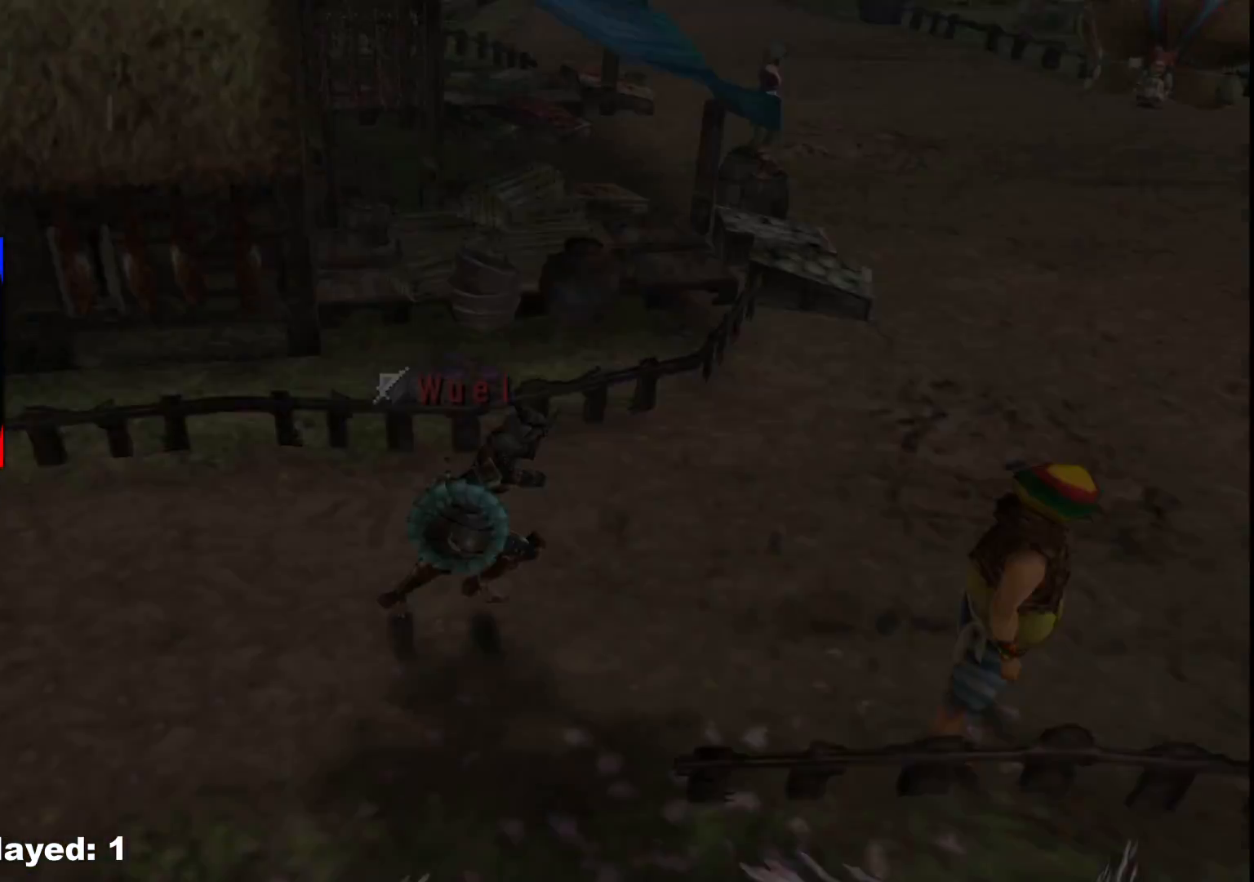
{"buttons": ["R1"], "left_stick": "right", "right_stick": "center", "events": []}
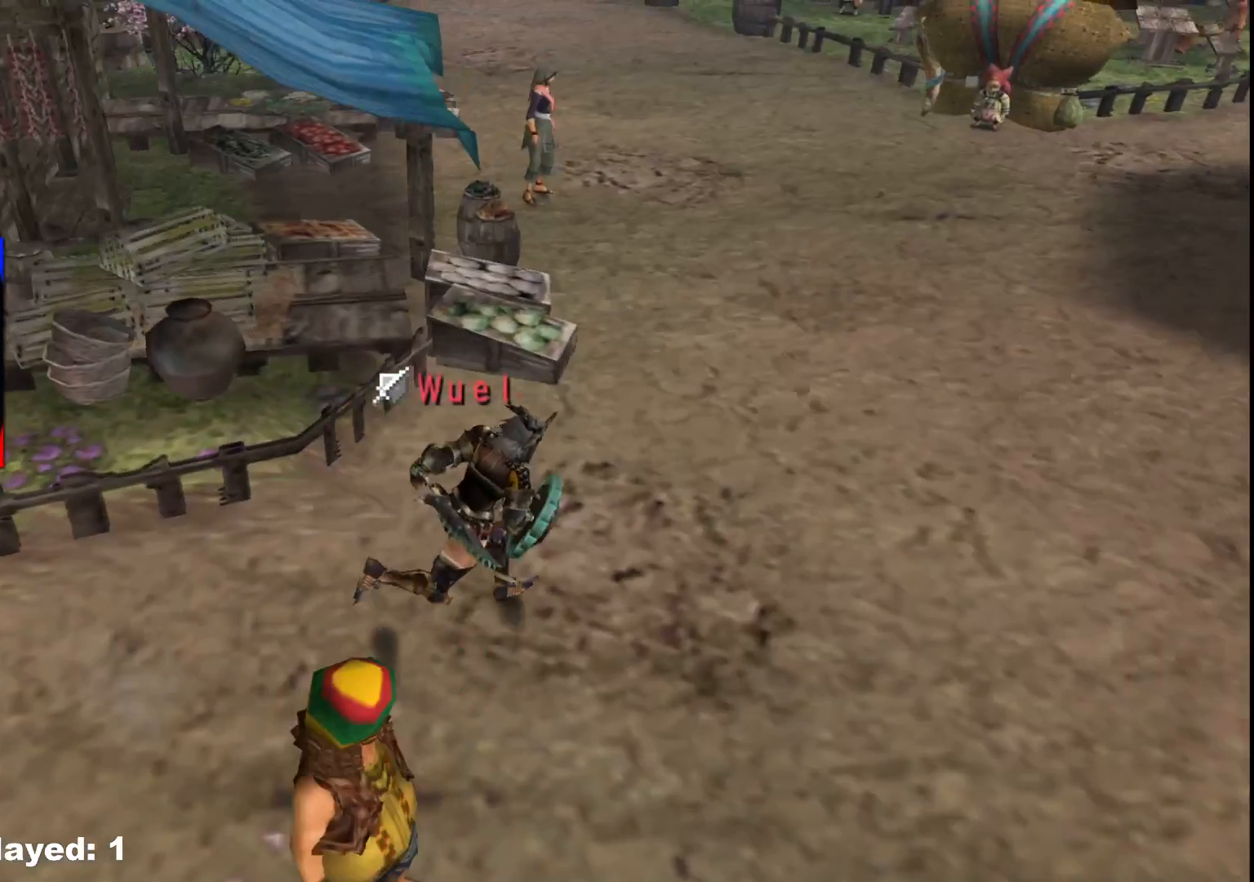
{"buttons": ["R1"], "left_stick": "up-right", "right_stick": "center", "events": [[417, "left_stick", "up-right"]]}
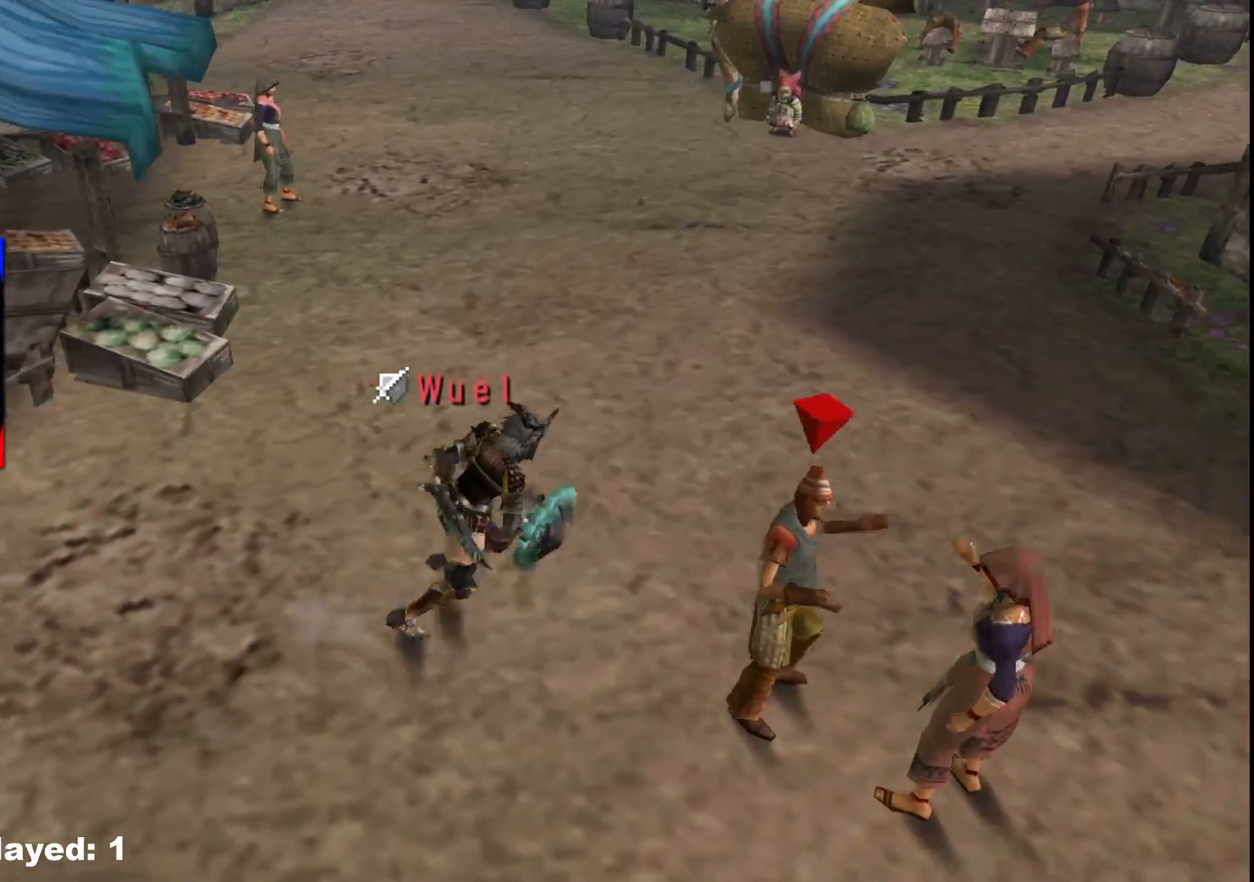
{"buttons": ["R1"], "left_stick": "right", "right_stick": "center", "events": [[367, "left_stick", "right"]]}
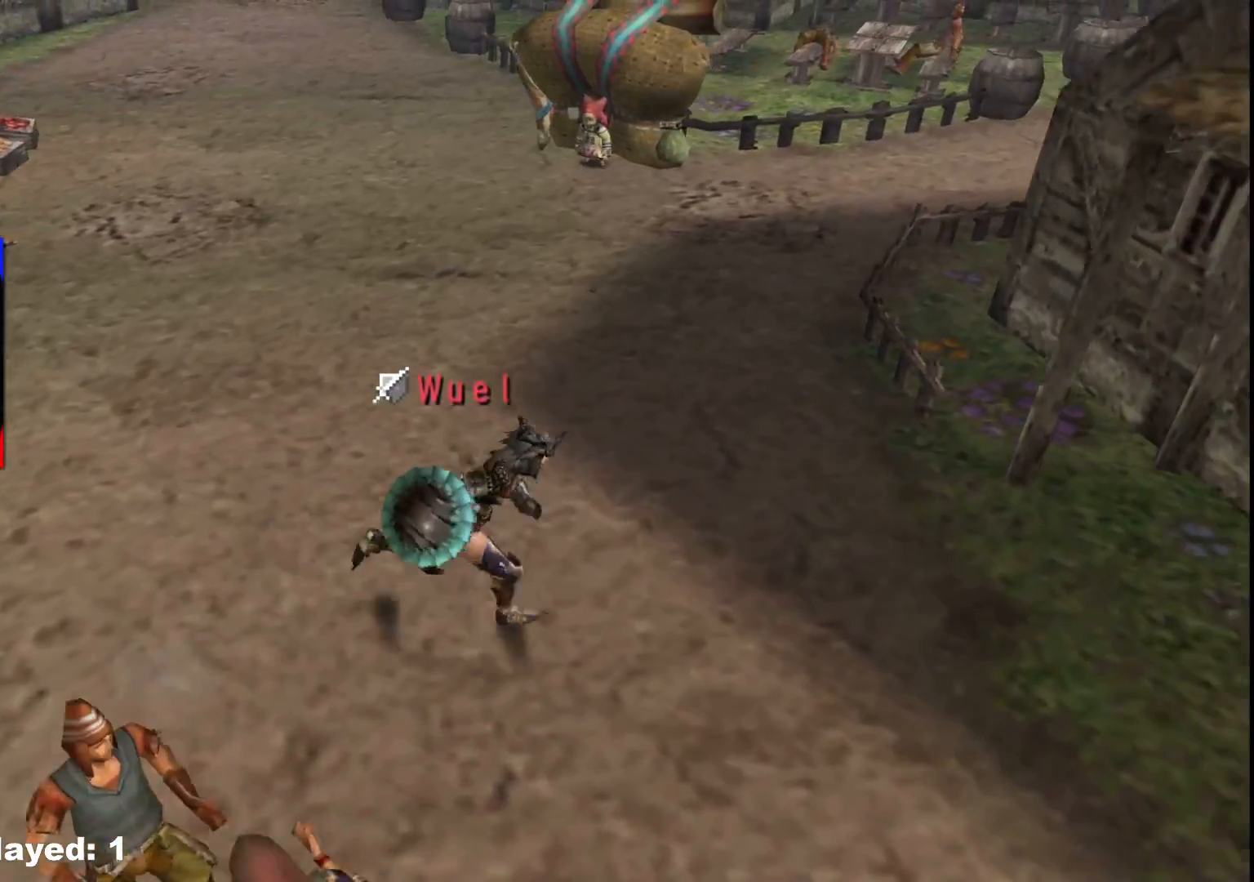
{"buttons": ["R1"], "left_stick": "right", "right_stick": "center", "events": []}
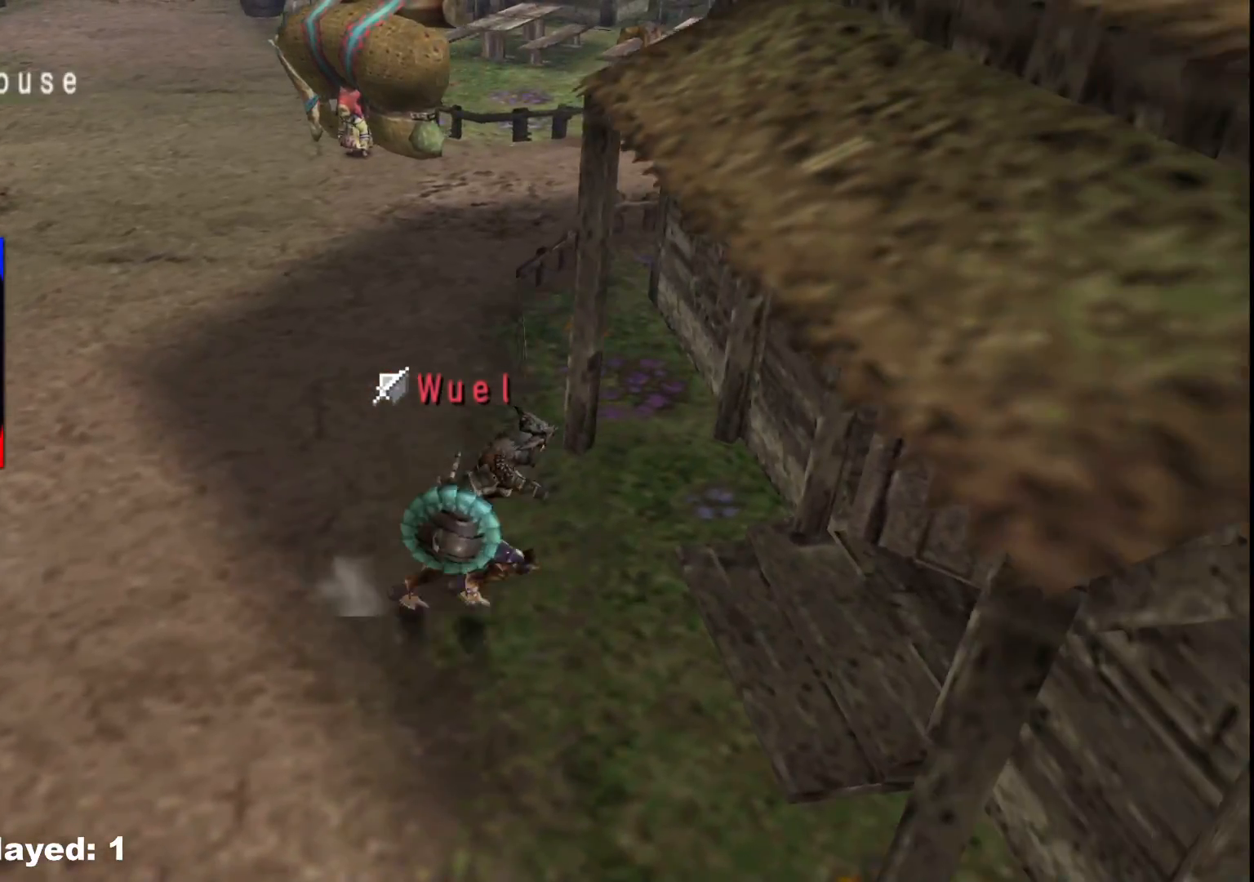
{"buttons": [], "left_stick": "center", "right_stick": "center", "events": [[50, "X", "down"], [50, "left_stick", "up-right"], [150, "X", "up"], [233, "X", "down"], [333, "R1", "up"], [350, "X", "up"], [367, "left_stick", "up"], [483, "left_stick", "center"]]}
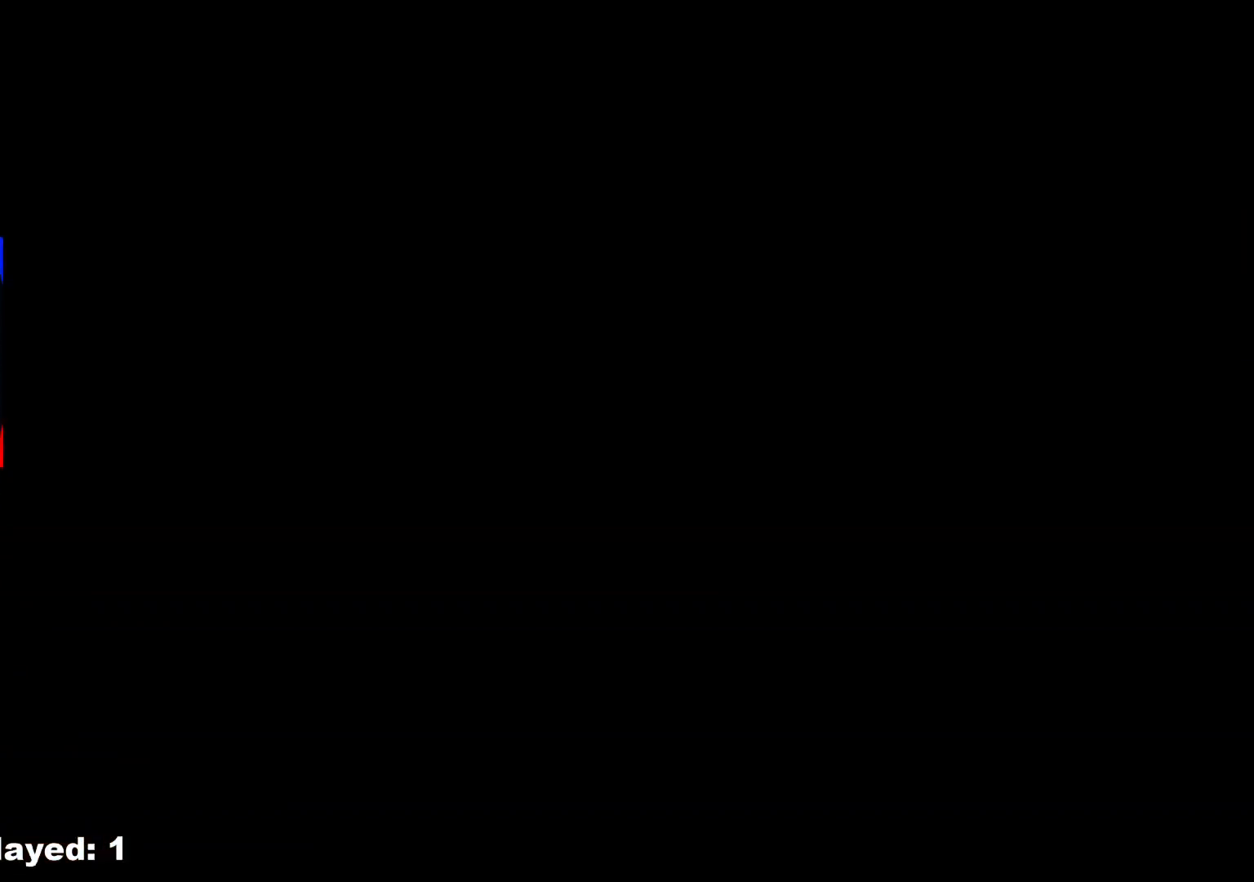
{"buttons": [], "left_stick": "left", "right_stick": "center", "events": [[200, "left_stick", "left"]]}
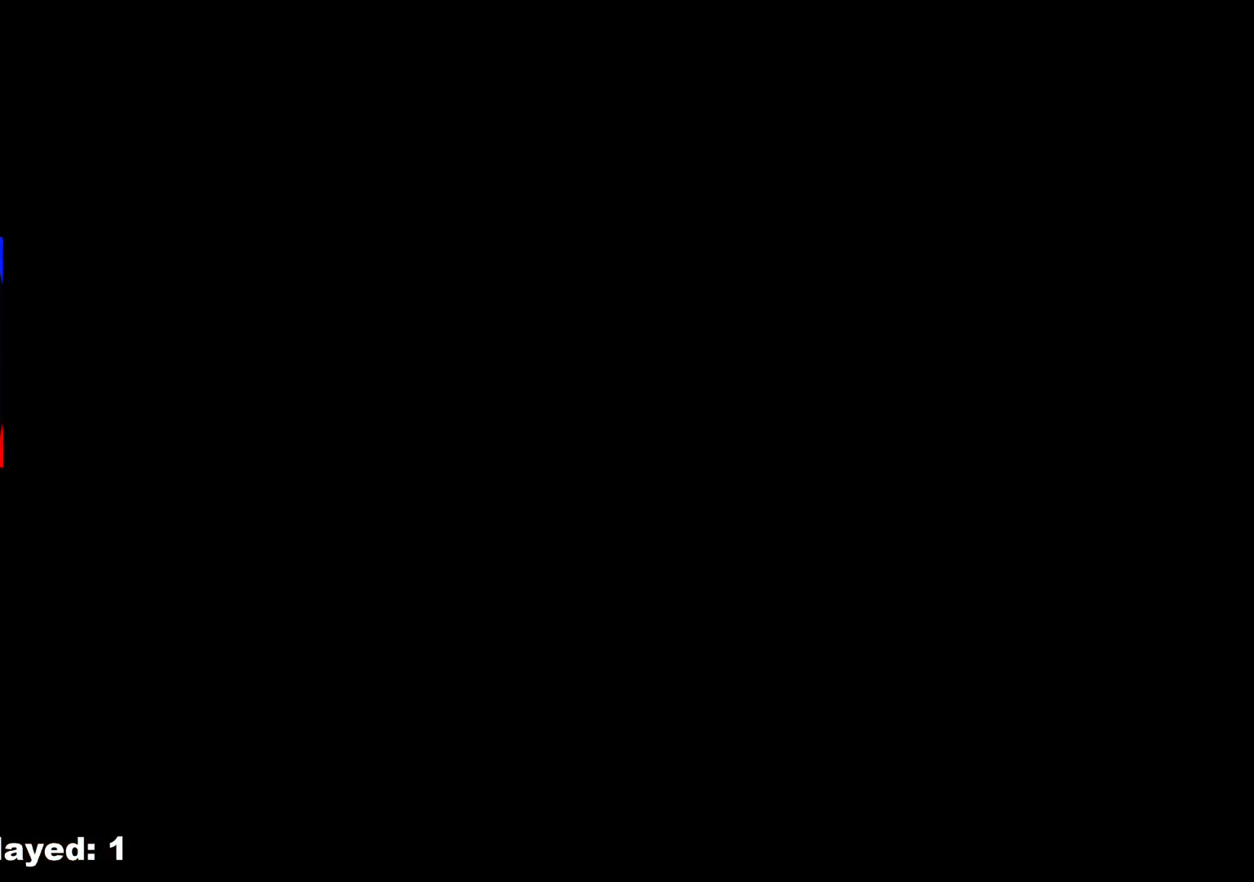
{"buttons": [], "left_stick": "left", "right_stick": "center", "events": []}
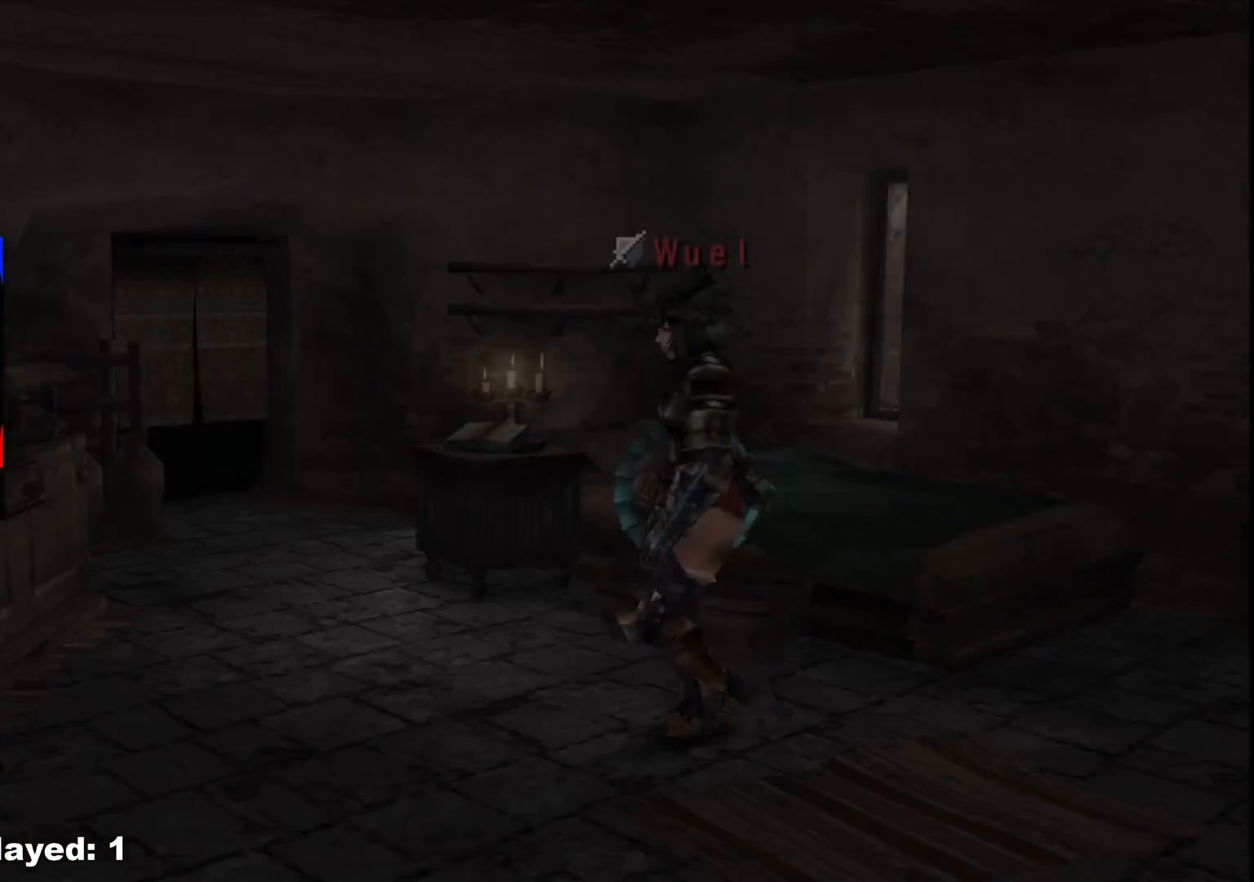
{"buttons": [], "left_stick": "left", "right_stick": "center", "events": [[67, "R1", "down"], [367, "R1", "up"]]}
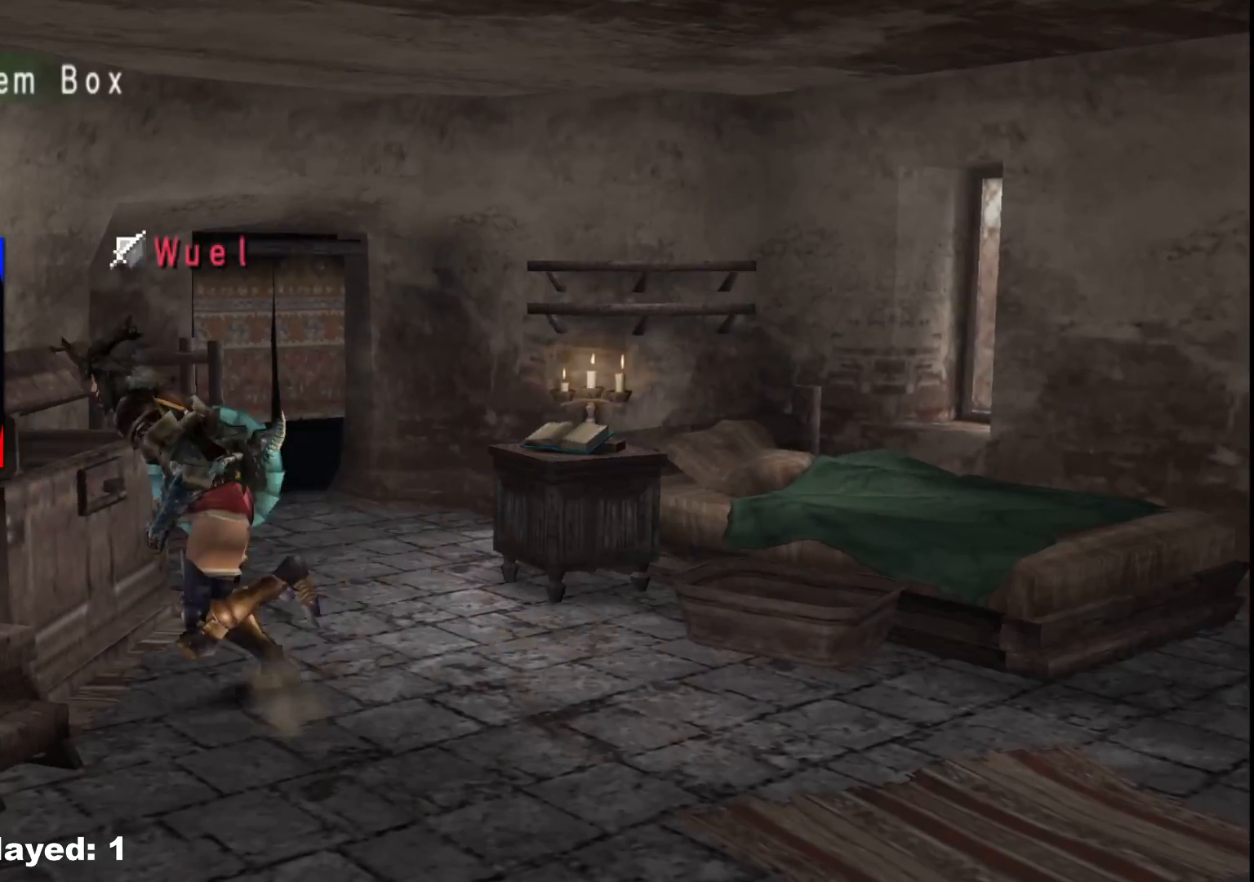
{"buttons": ["A"], "left_stick": "left", "right_stick": "center", "events": [[150, "X", "down"], [267, "X", "up"], [450, "A", "down"]]}
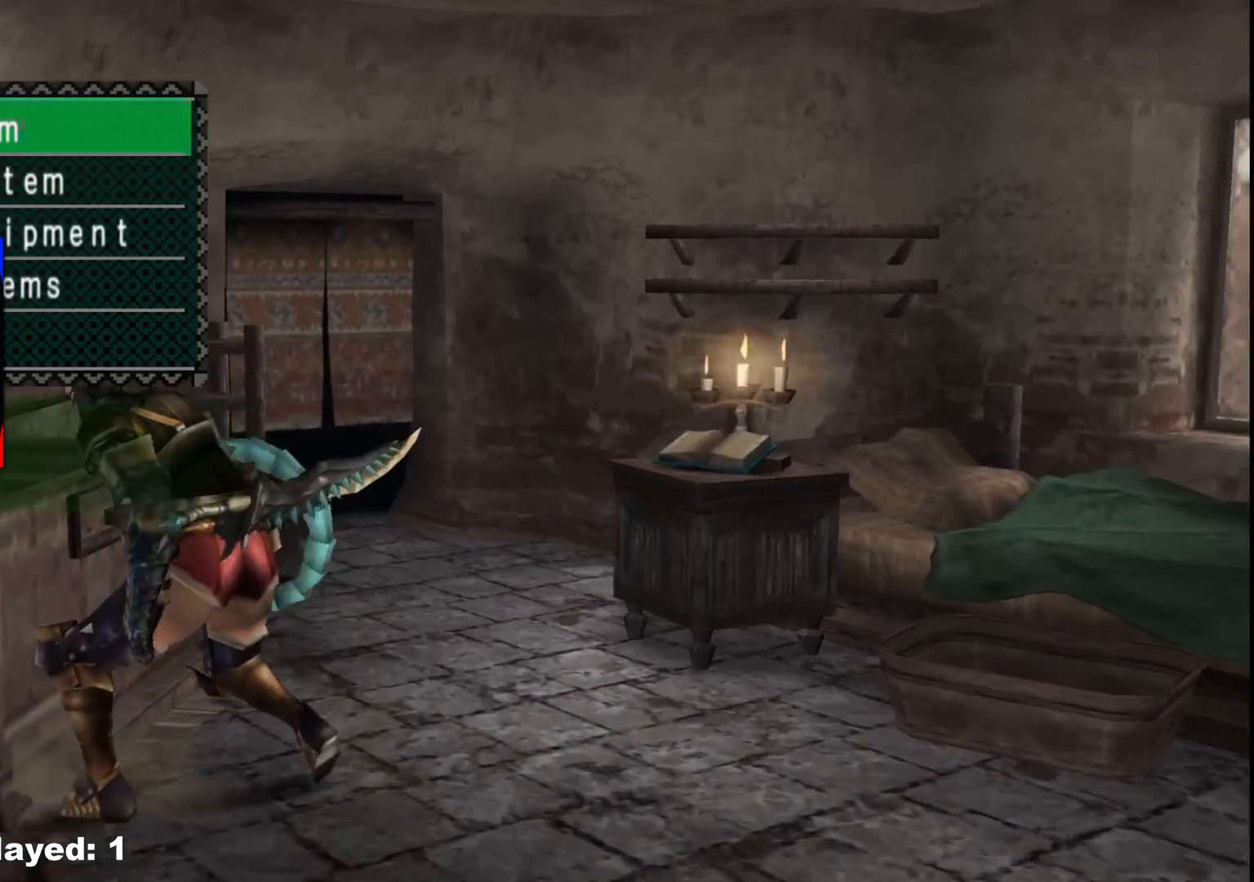
{"buttons": ["DPAD_LEFT"], "left_stick": "center", "right_stick": "center", "events": [[33, "A", "up"], [100, "left_stick", "center"], [467, "DPAD_LEFT", "down"]]}
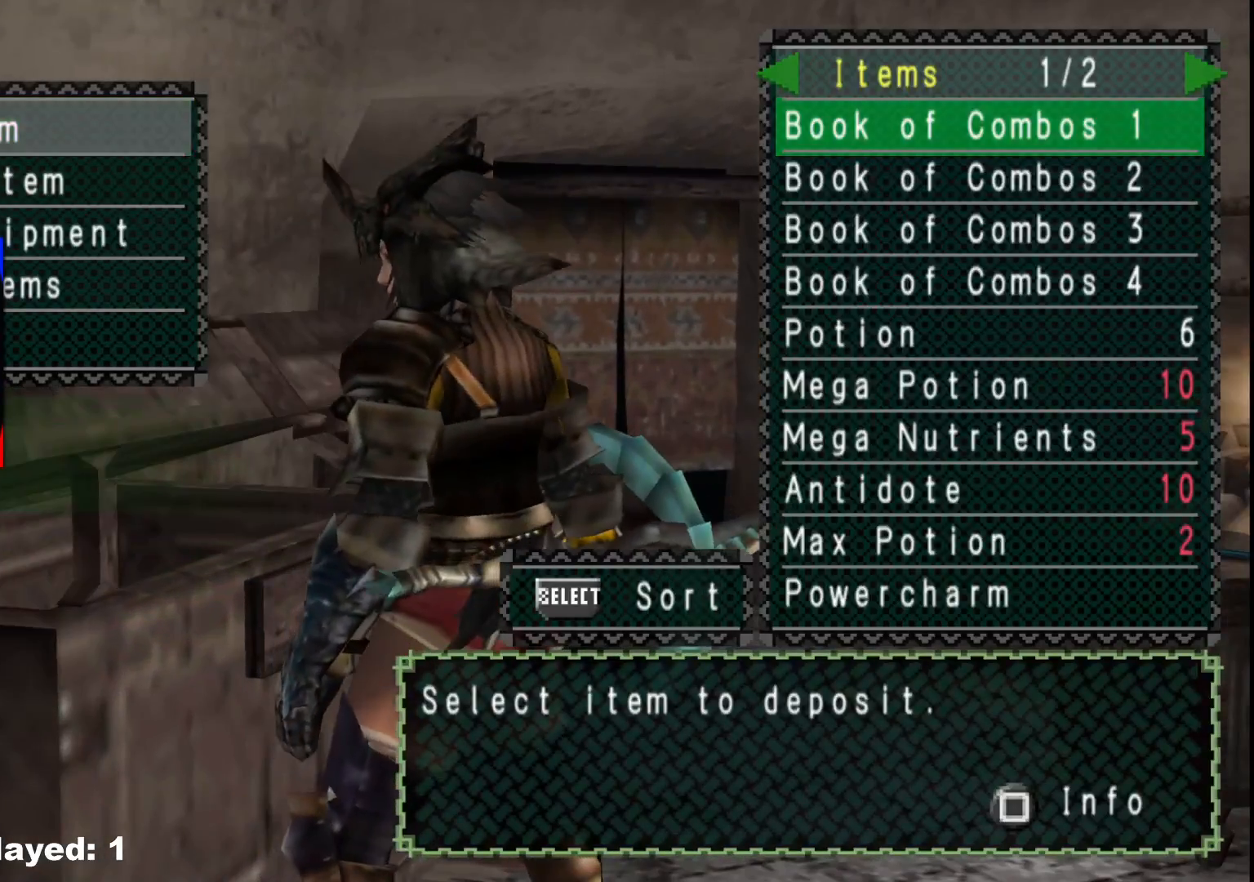
{"buttons": [], "left_stick": "center", "right_stick": "center", "events": [[83, "DPAD_LEFT", "up"]]}
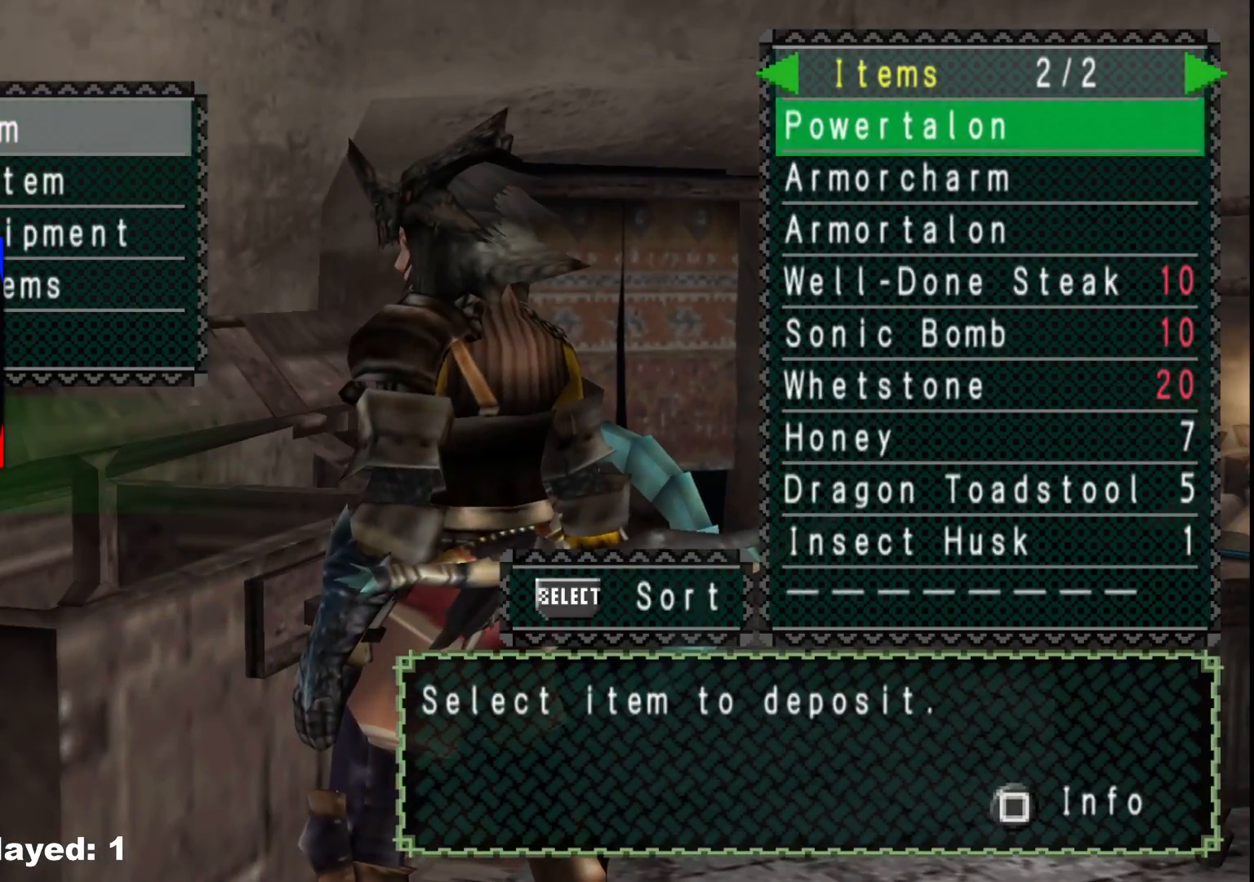
{"buttons": [], "left_stick": "center", "right_stick": "center", "events": [[67, "DPAD_UP", "down"], [150, "DPAD_UP", "up"], [217, "DPAD_UP", "down"], [333, "DPAD_UP", "up"]]}
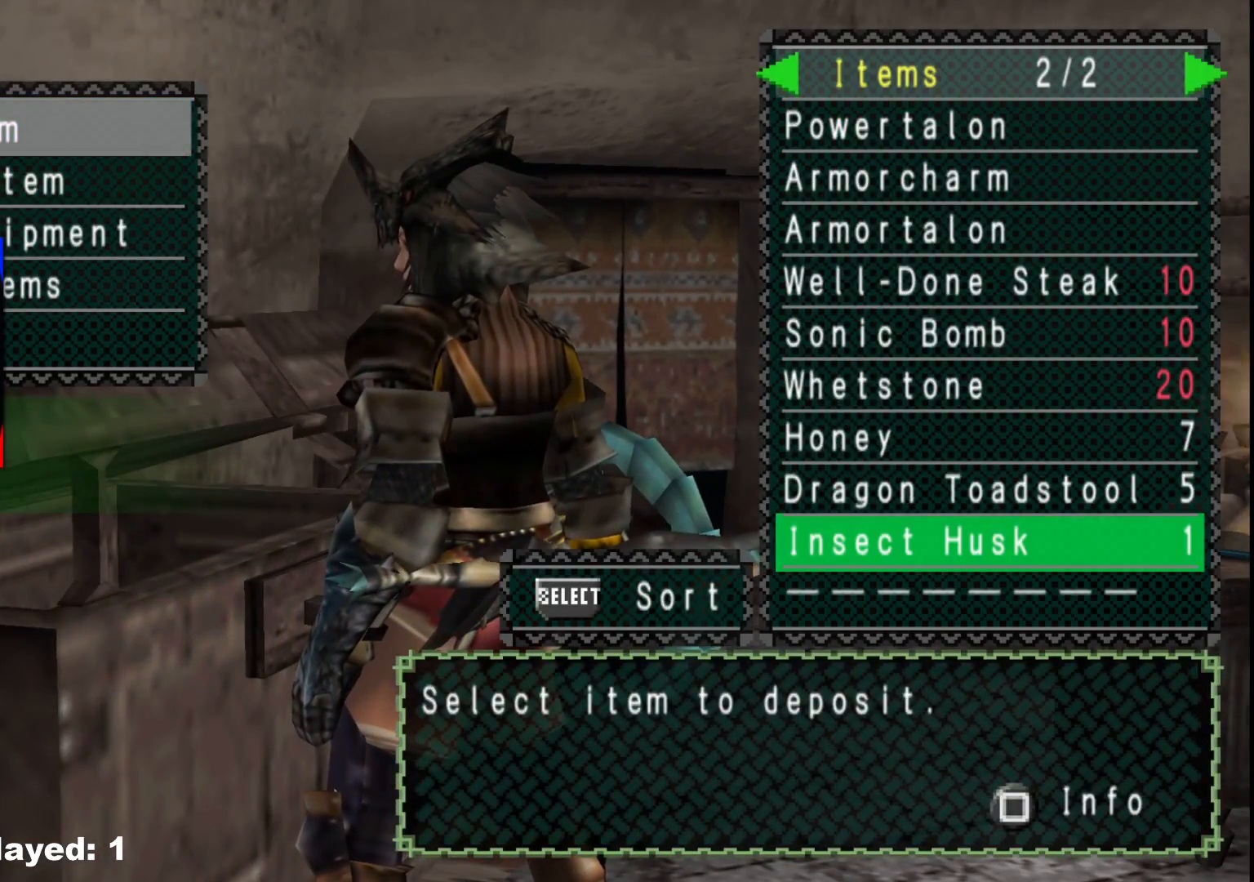
{"buttons": [], "left_stick": "center", "right_stick": "center", "events": [[400, "A", "down"], [467, "A", "up"]]}
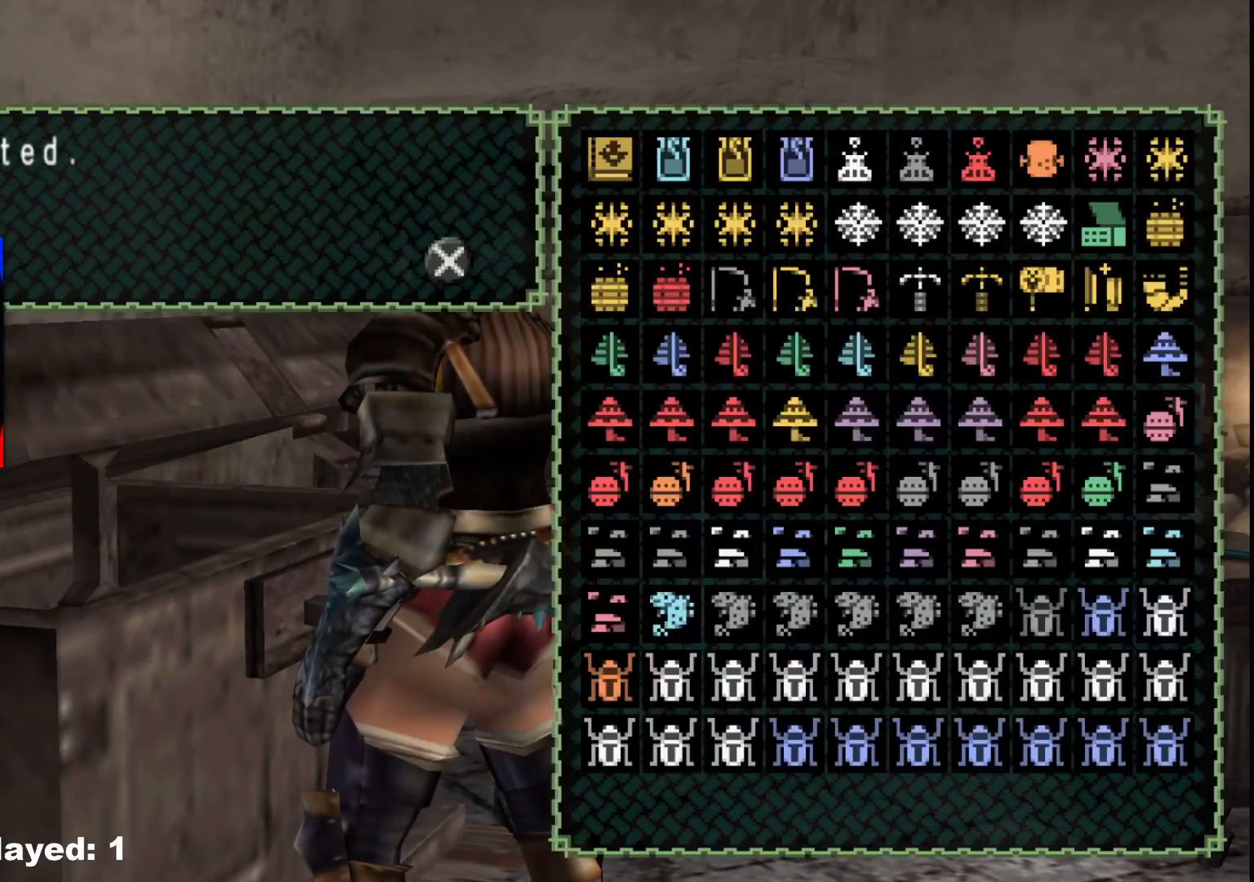
{"buttons": [], "left_stick": "center", "right_stick": "center", "events": [[333, "A", "down"], [433, "A", "up"]]}
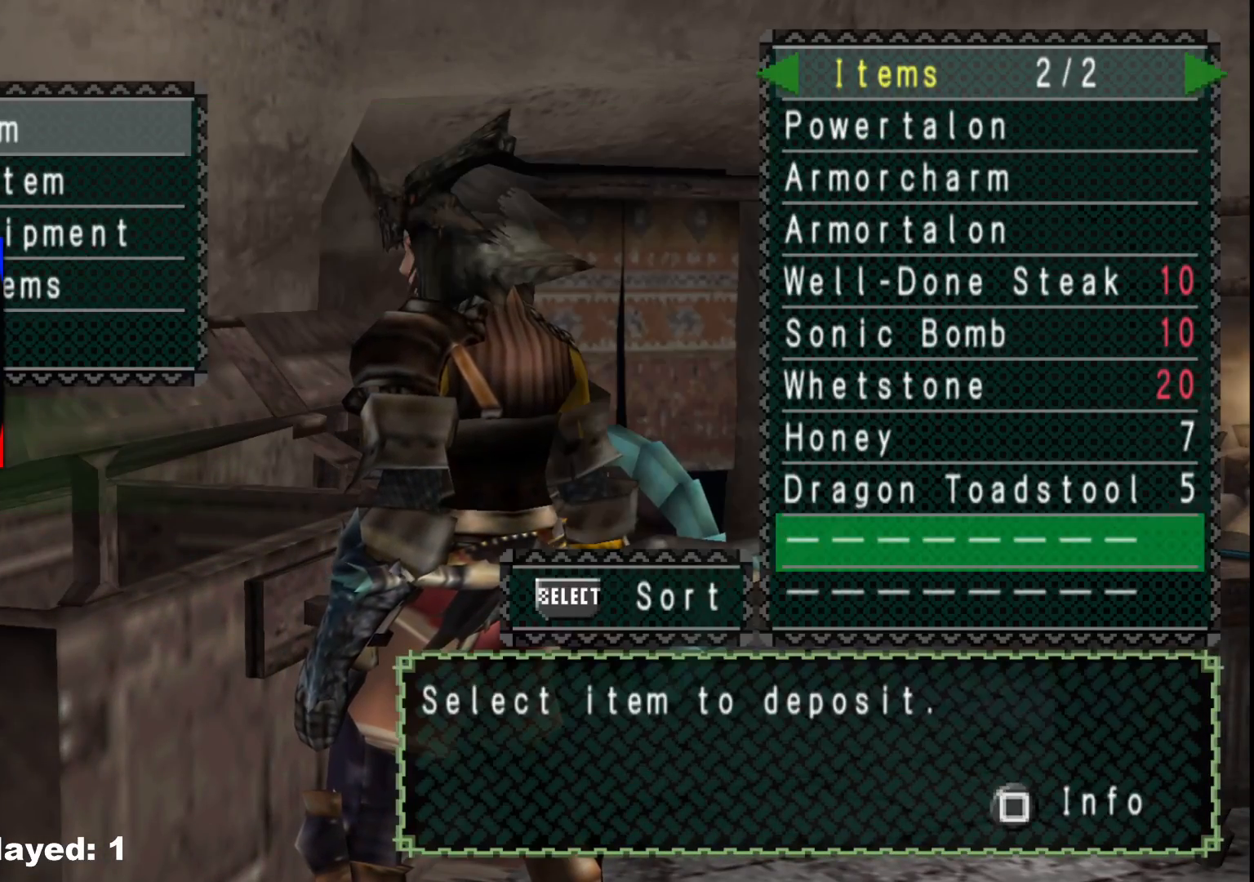
{"buttons": [], "left_stick": "center", "right_stick": "center", "events": [[183, "DPAD_UP", "down"], [250, "DPAD_UP", "up"], [333, "DPAD_UP", "down"], [450, "DPAD_UP", "up"]]}
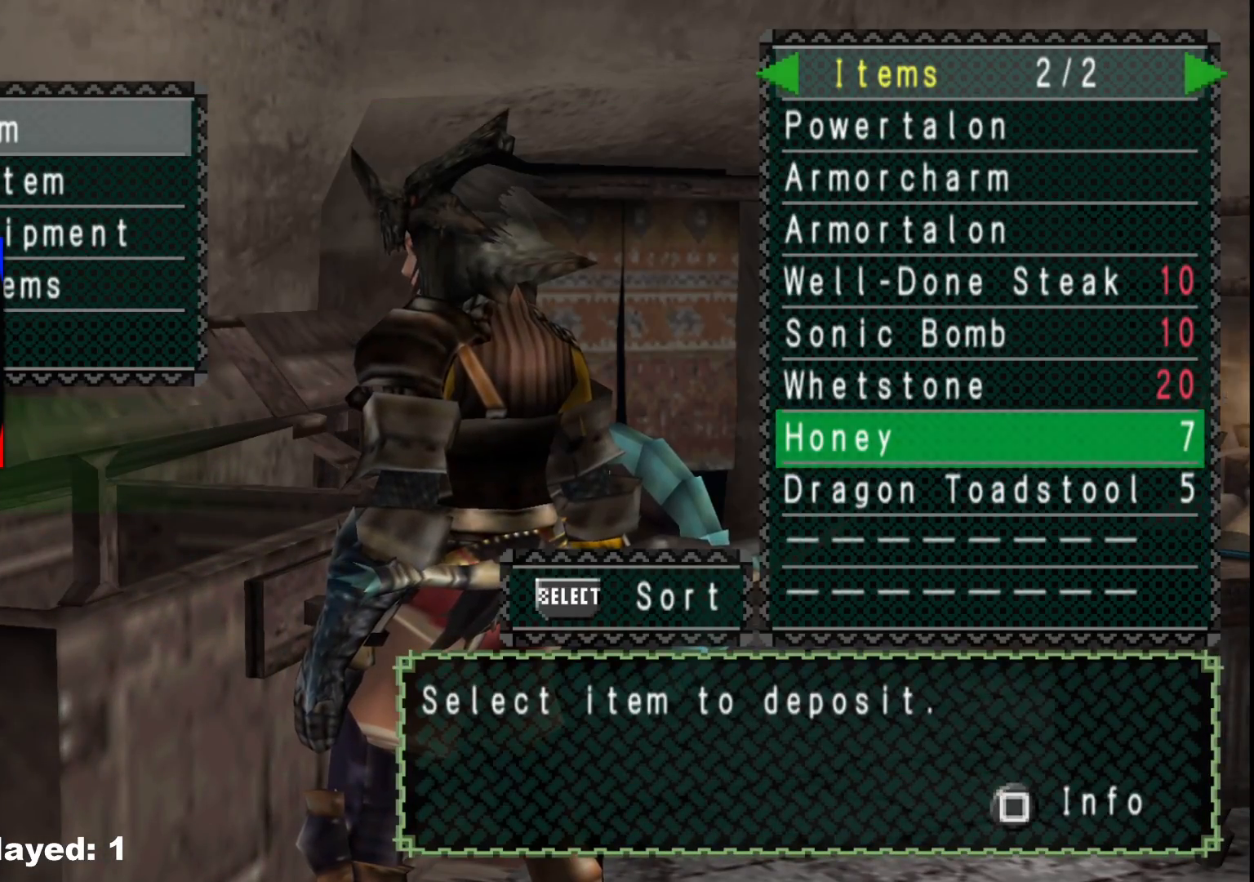
{"buttons": ["A"], "left_stick": "center", "right_stick": "center", "events": [[450, "A", "down"]]}
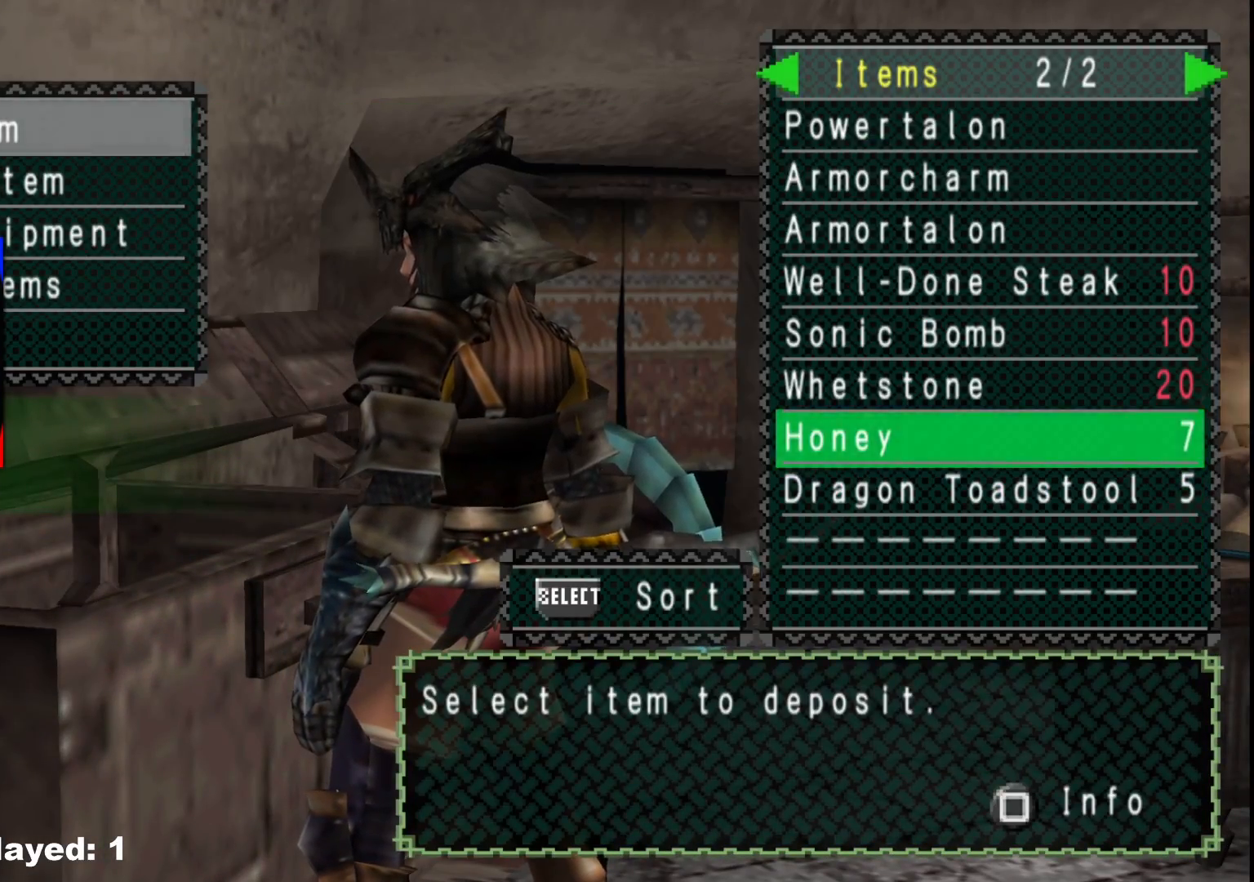
{"buttons": ["SELECT"], "left_stick": "center", "right_stick": "center", "events": [[83, "A", "up"], [283, "A", "down"], [367, "A", "up"], [450, "SELECT", "down"]]}
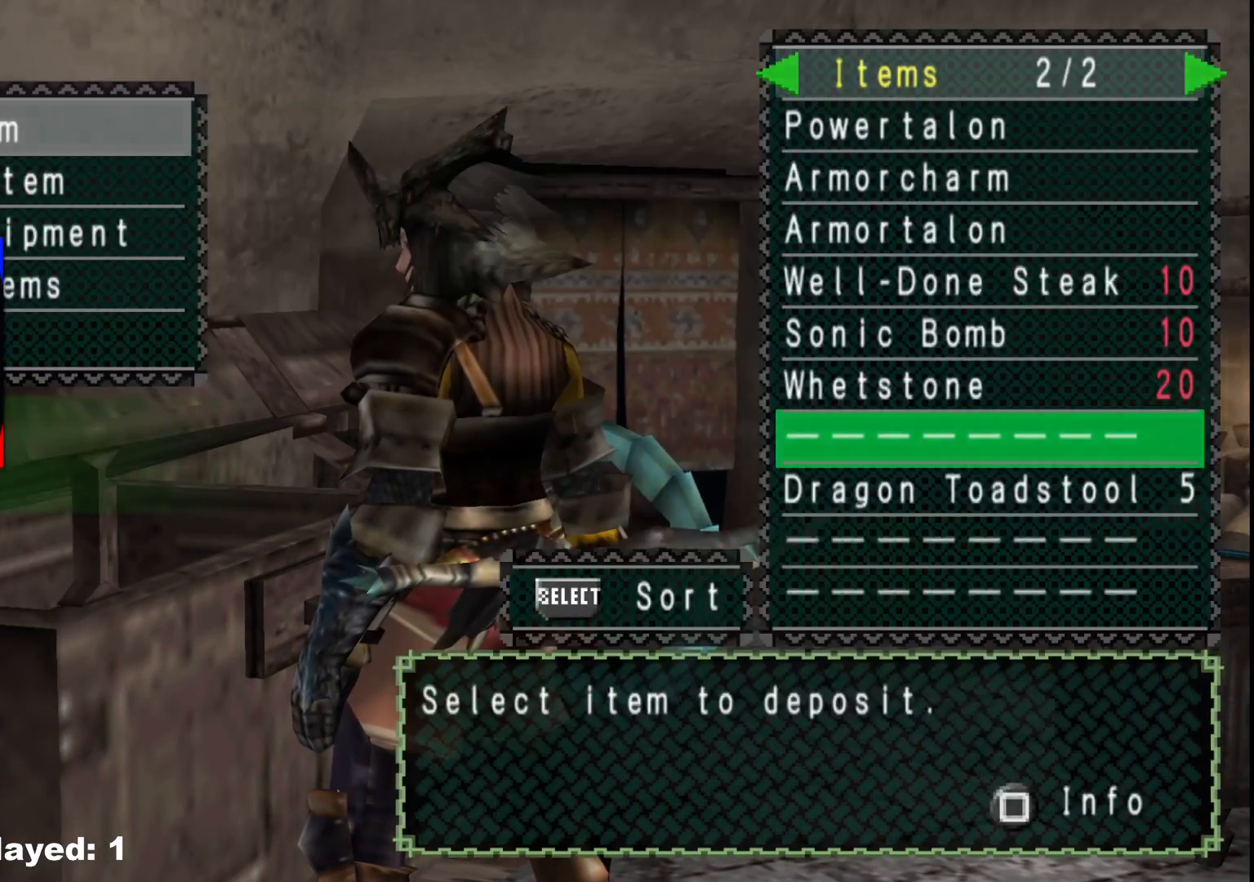
{"buttons": [], "left_stick": "center", "right_stick": "center", "events": [[67, "SELECT", "up"], [400, "A", "down"], [500, "A", "up"]]}
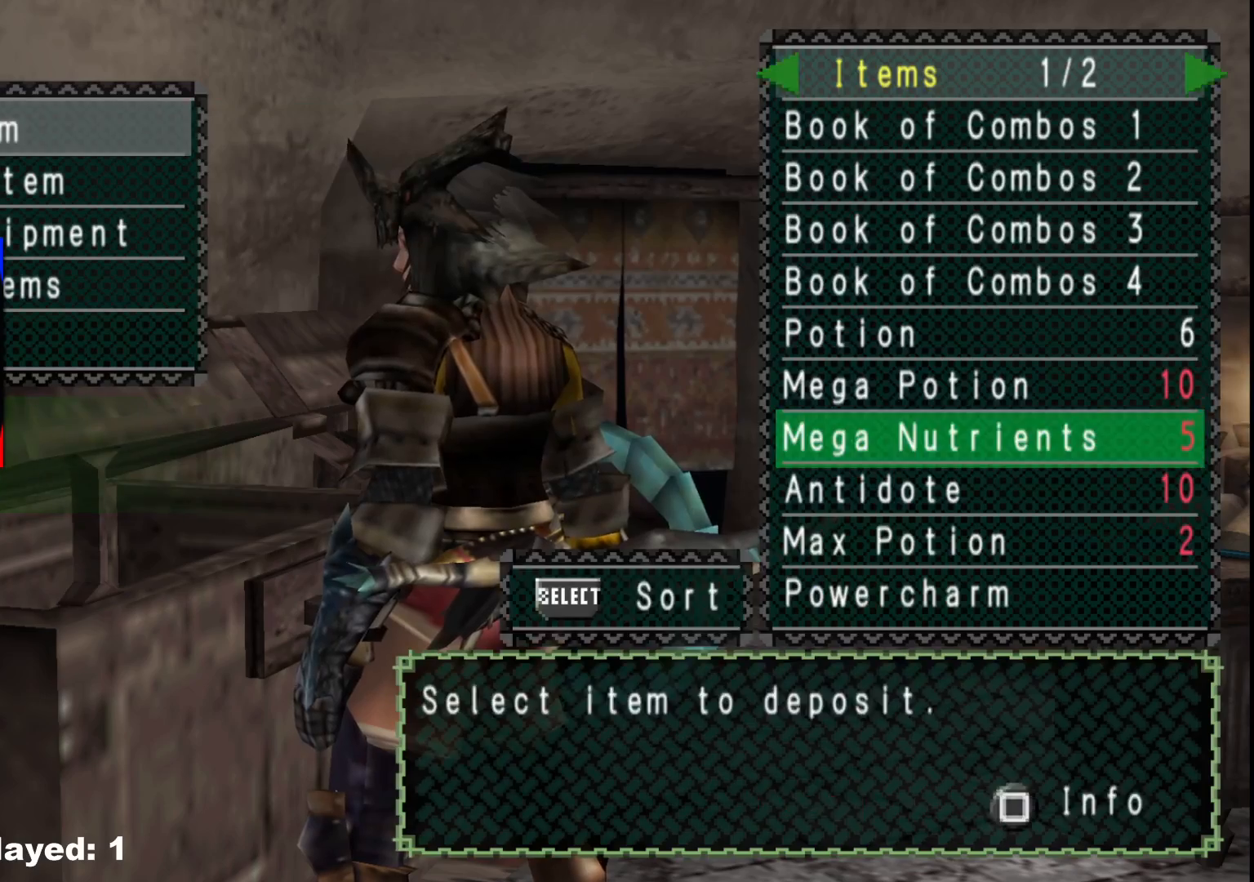
{"buttons": ["R1"], "left_stick": "down-right", "right_stick": "center", "events": [[150, "B", "down"], [167, "left_stick", "down-right"], [217, "B", "up"], [283, "B", "down"], [367, "B", "up"], [433, "R1", "down"]]}
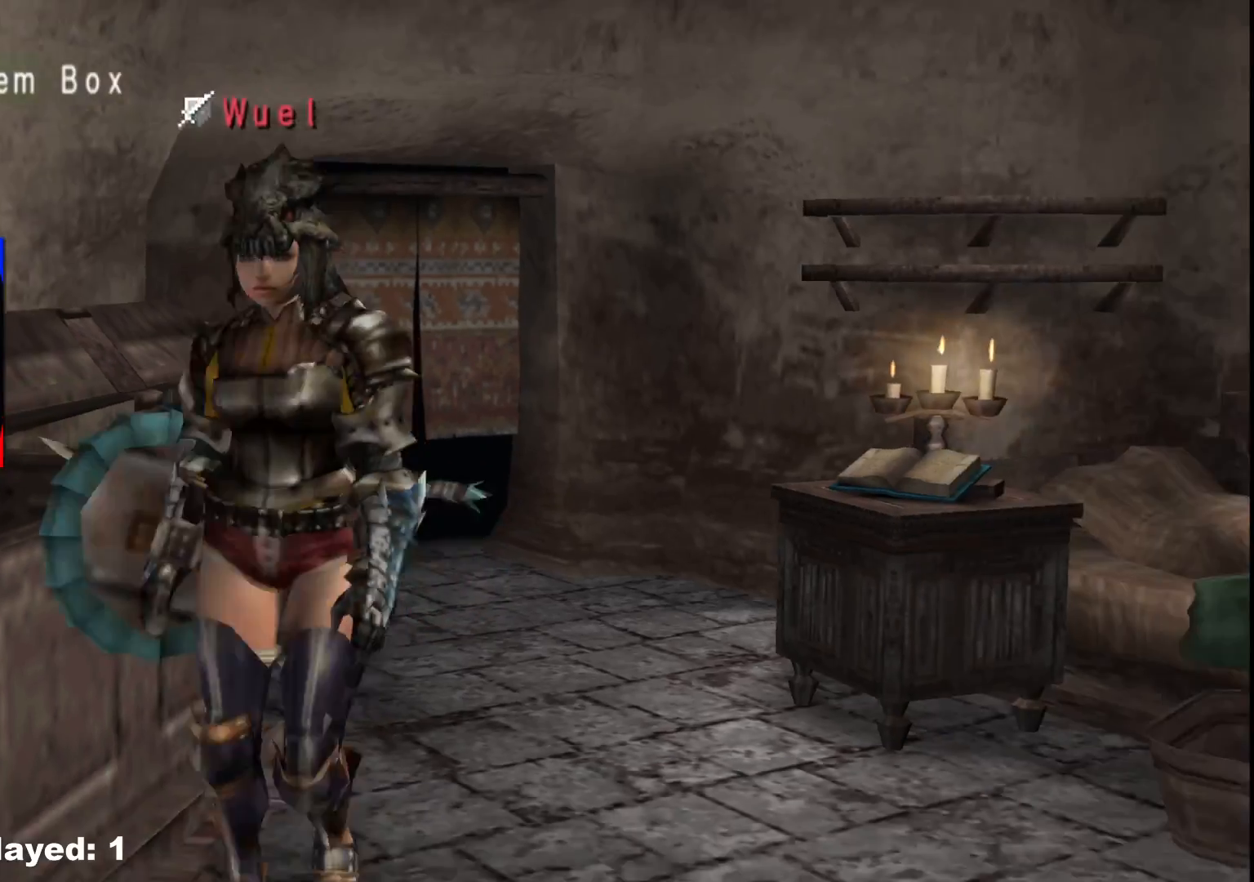
{"buttons": ["X"], "left_stick": "down", "right_stick": "center", "events": [[117, "R1", "up"], [300, "left_stick", "down-left"], [450, "left_stick", "down"], [500, "X", "down"]]}
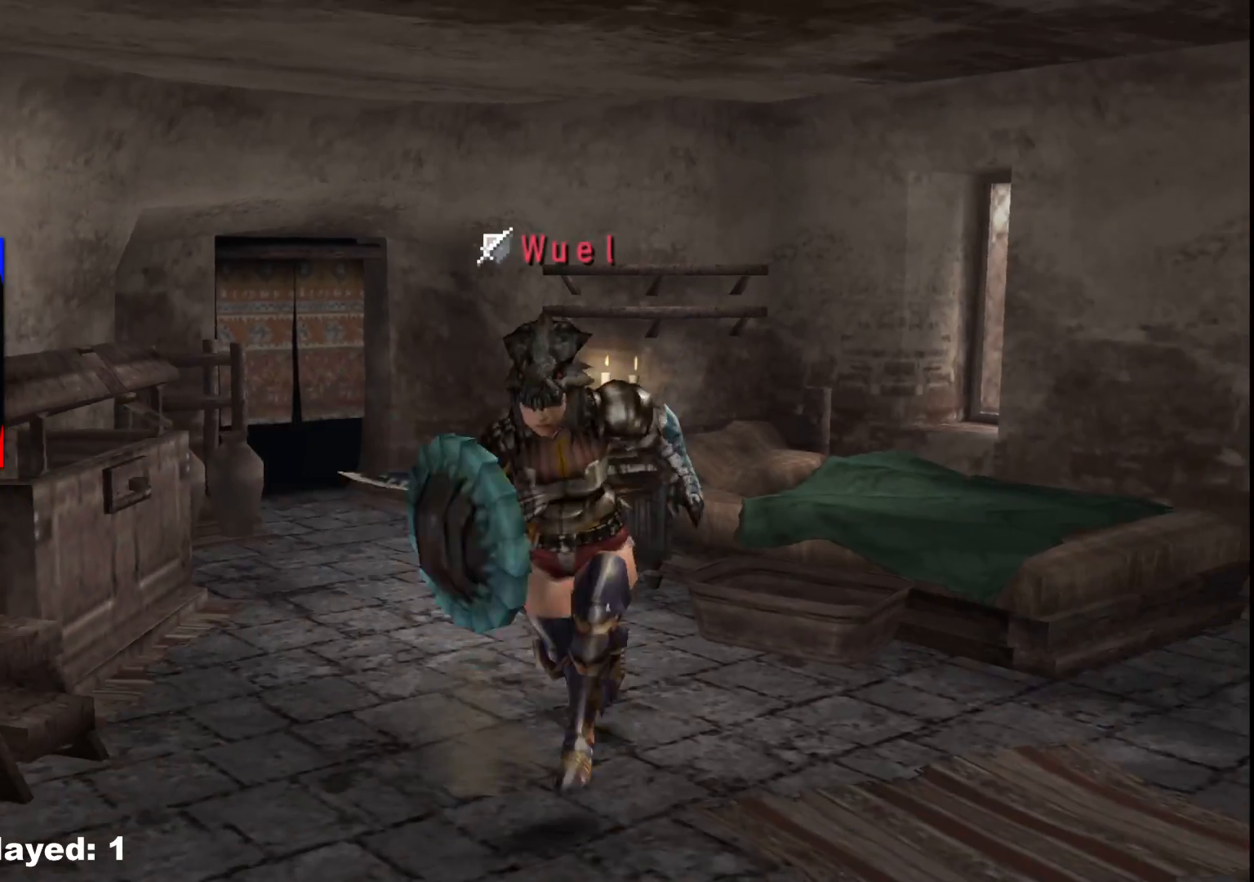
{"buttons": [], "left_stick": "up-left", "right_stick": "center", "events": [[117, "X", "up"], [217, "left_stick", "down-left"], [333, "left_stick", "left"], [433, "left_stick", "up-left"]]}
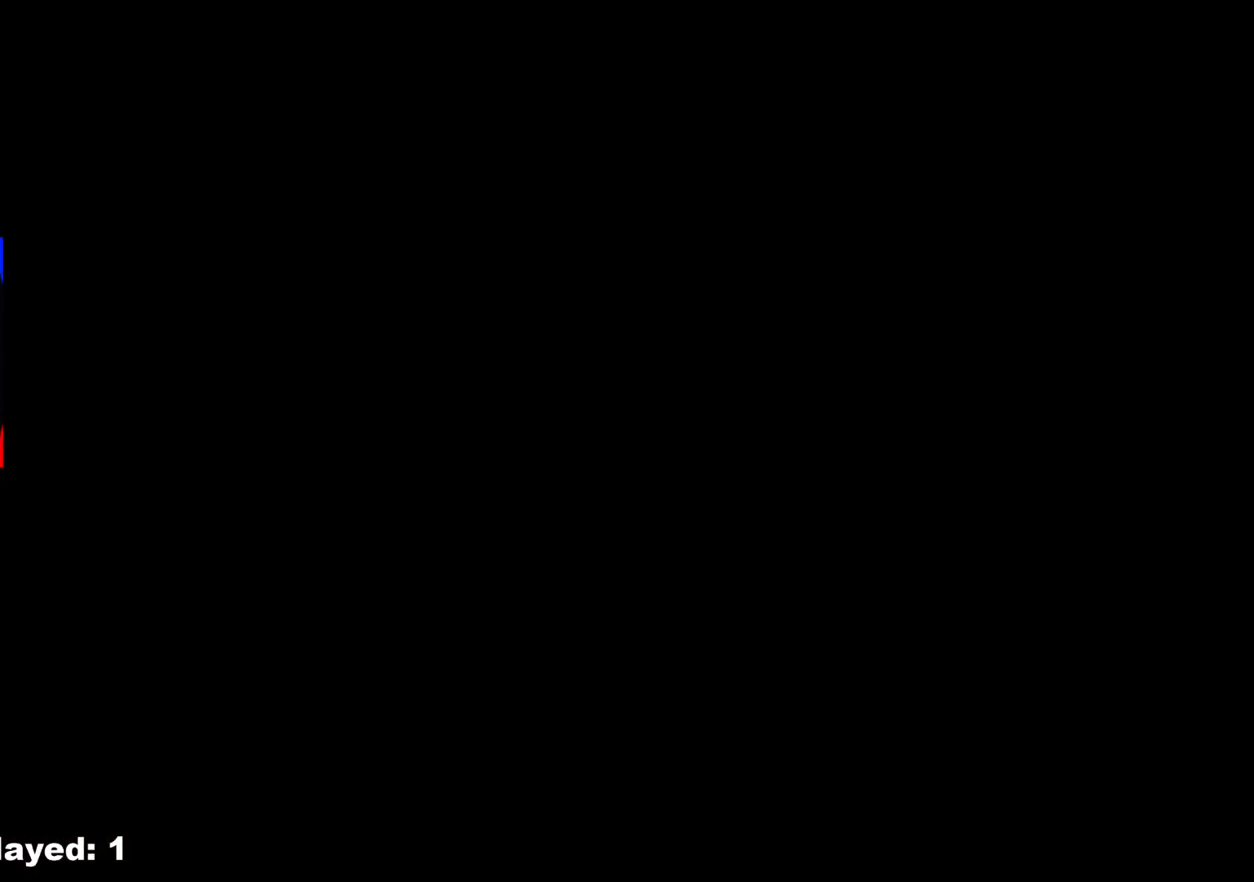
{"buttons": [], "left_stick": "up", "right_stick": "center", "events": [[100, "left_stick", "up"]]}
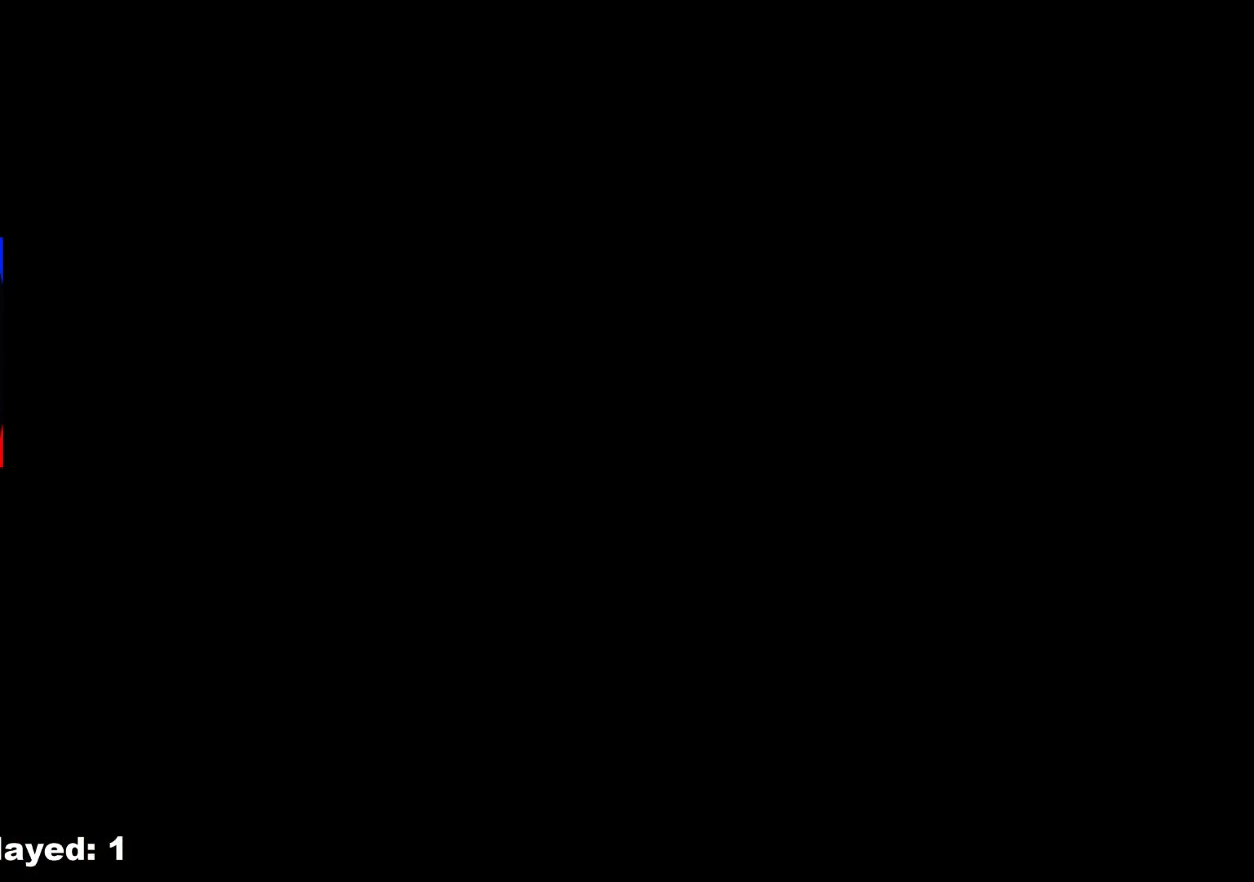
{"buttons": ["R1"], "left_stick": "up", "right_stick": "center", "events": [[150, "R1", "down"]]}